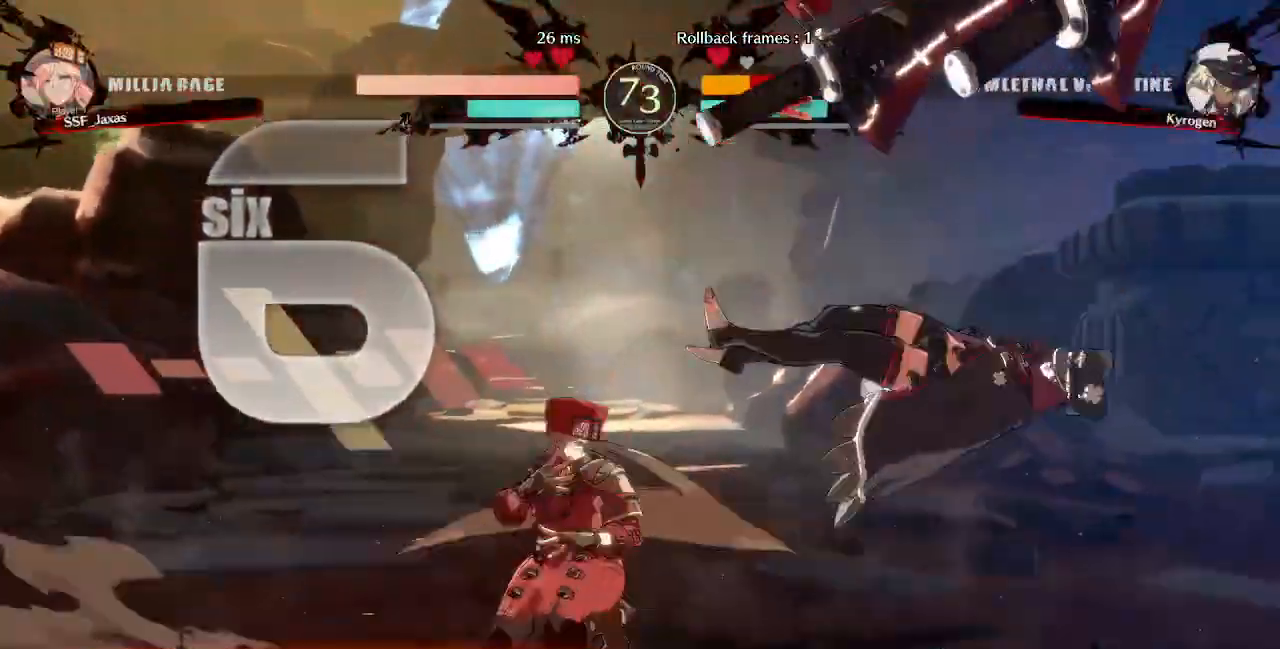
Gameplay with a controller (PlayStation layout); each line is a JSON object with the inputs held at the frame after it (dt_ms = milliseconds from this image to that frame). "events" lists button and stick changes between this image and that frame as [ms after this image, input, new state], when the widget could be followed in between. Not read: L3 R3 SELECT START.
{"dt_ms": 1000, "buttons": ["DPAD_LEFT"], "events": [[120, "L2", "down"], [120, "R1", "down"], [320, "L2", "up"], [400, "R1", "up"], [480, "L2", "down"], [520, "DPAD_DOWN", "up"], [600, "L2", "up"], [800, "DPAD_LEFT", "down"]]}
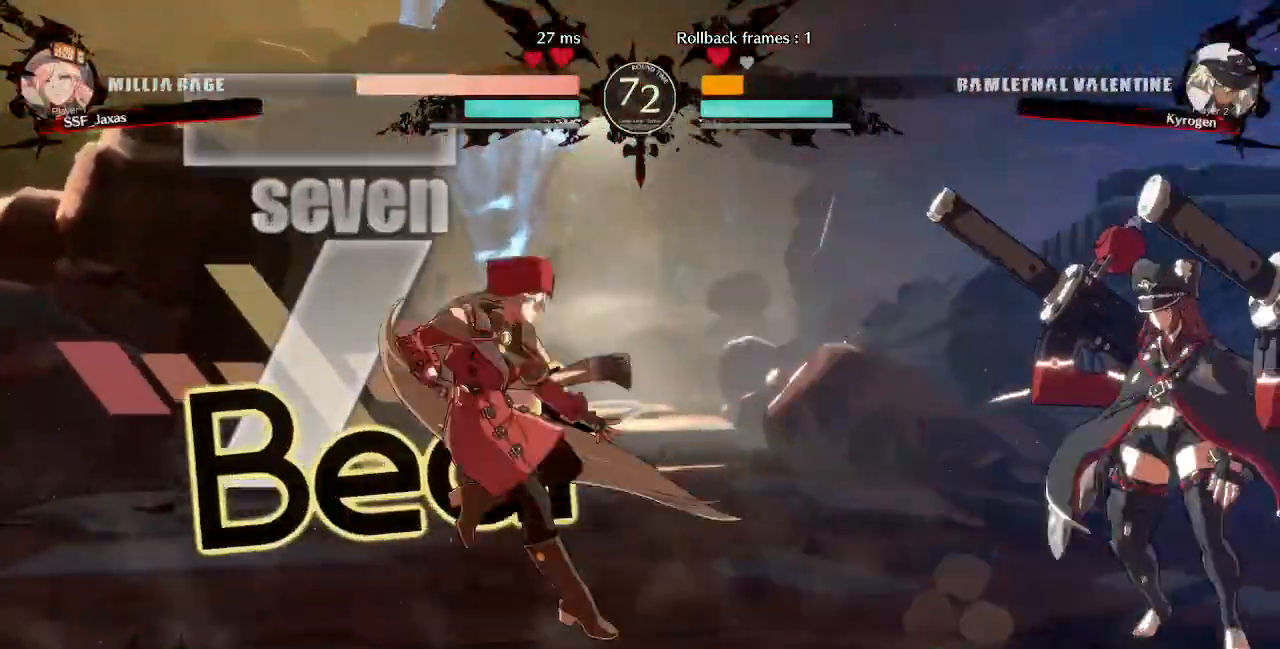
{"dt_ms": 520, "buttons": ["DPAD_LEFT"], "events": [[200, "DPAD_LEFT", "up"], [200, "DPAD_RIGHT", "down"], [440, "DPAD_LEFT", "down"], [440, "DPAD_RIGHT", "up"]]}
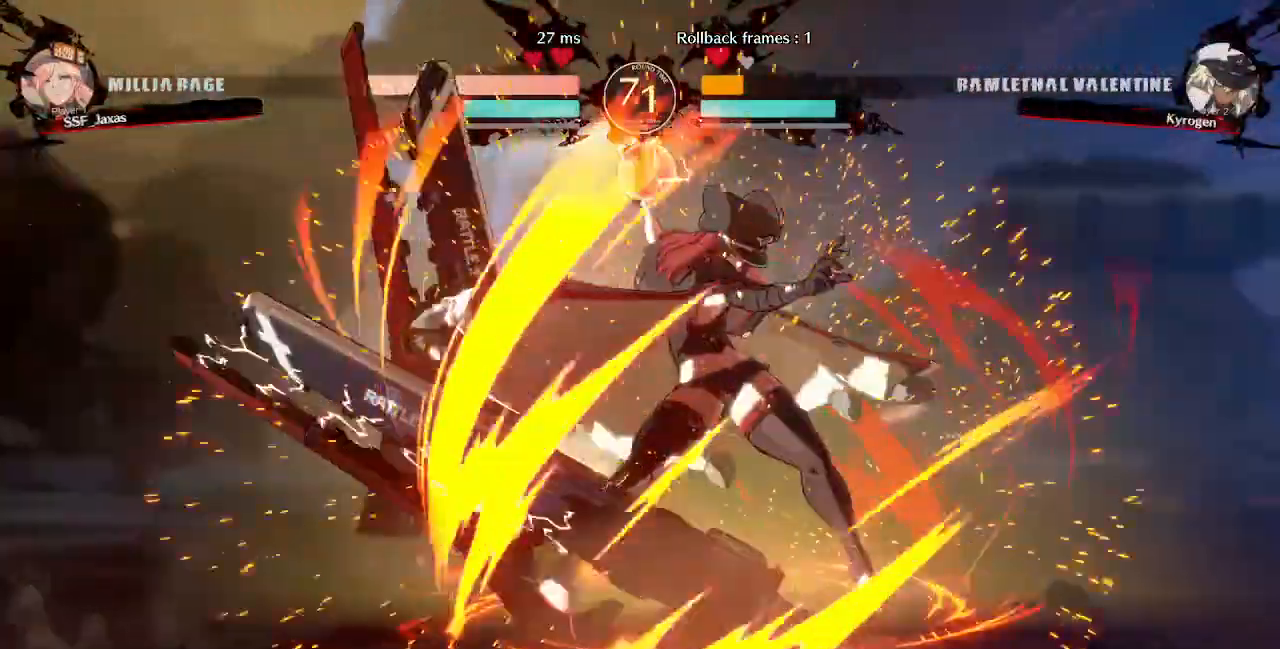
{"dt_ms": 480, "buttons": [], "events": [[200, "DPAD_LEFT", "up"]]}
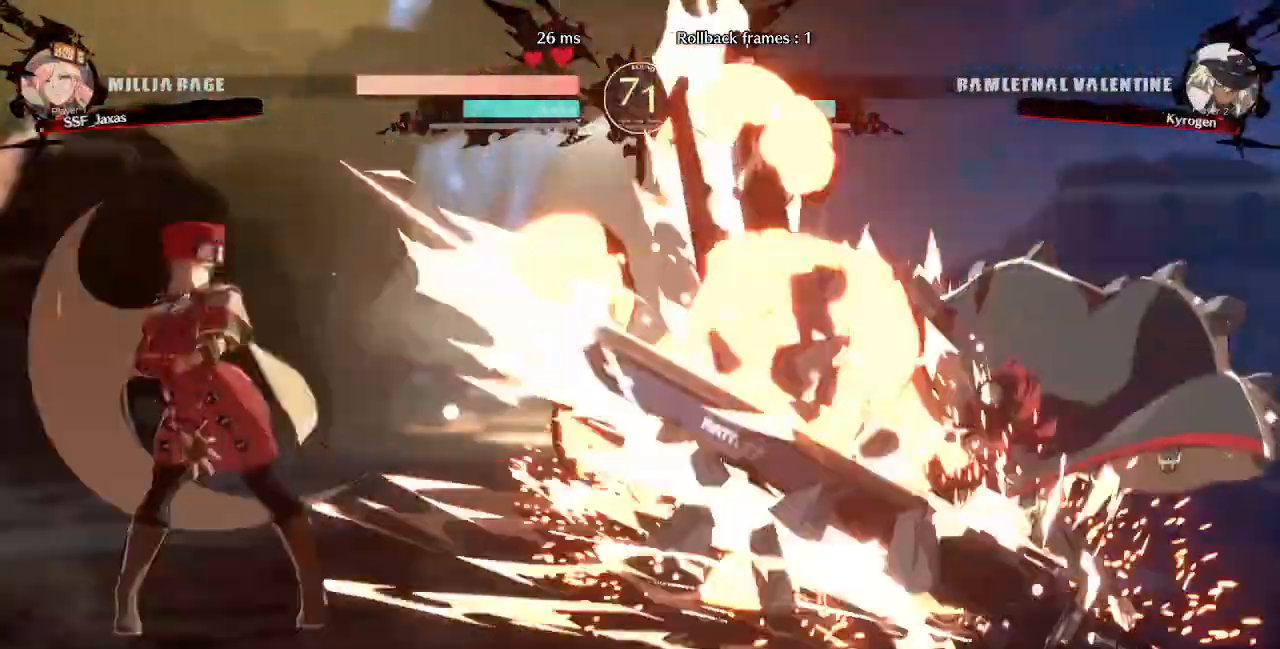
{"dt_ms": 520, "buttons": ["DPAD_RIGHT"], "events": [[80, "CROSS", "down"], [200, "DPAD_RIGHT", "down"], [320, "CROSS", "up"]]}
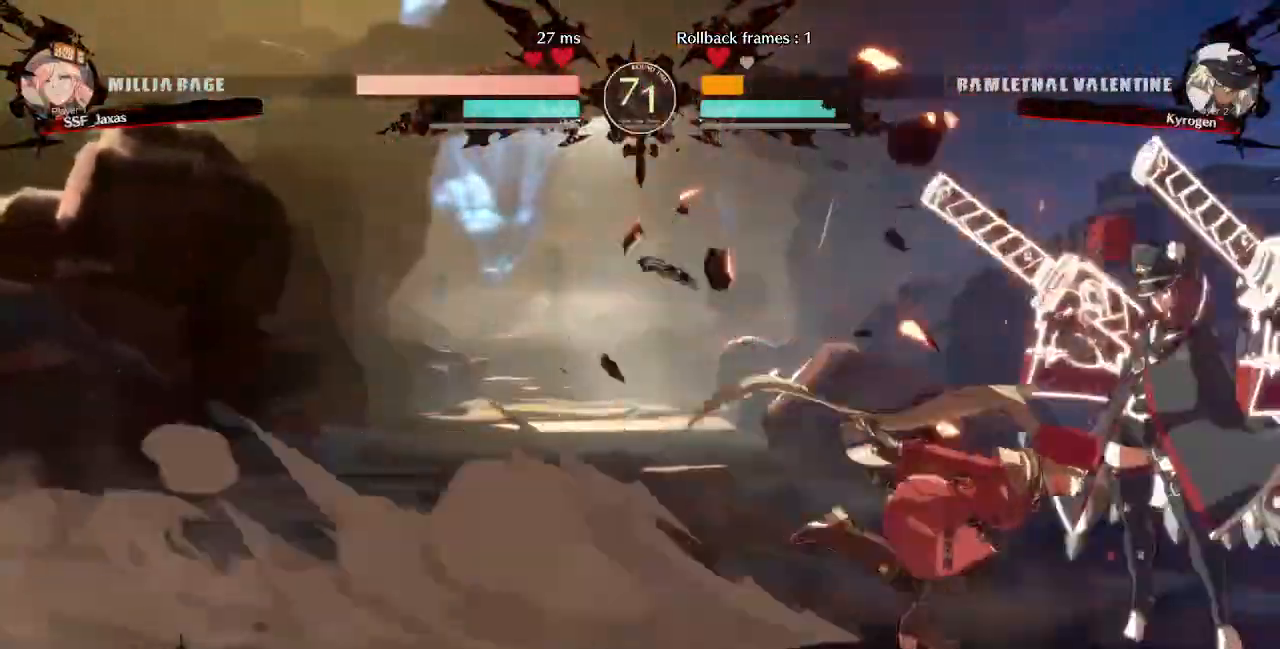
{"dt_ms": 480, "buttons": [], "events": [[80, "DPAD_RIGHT", "up"], [80, "TRIANGLE", "down"], [240, "TRIANGLE", "up"]]}
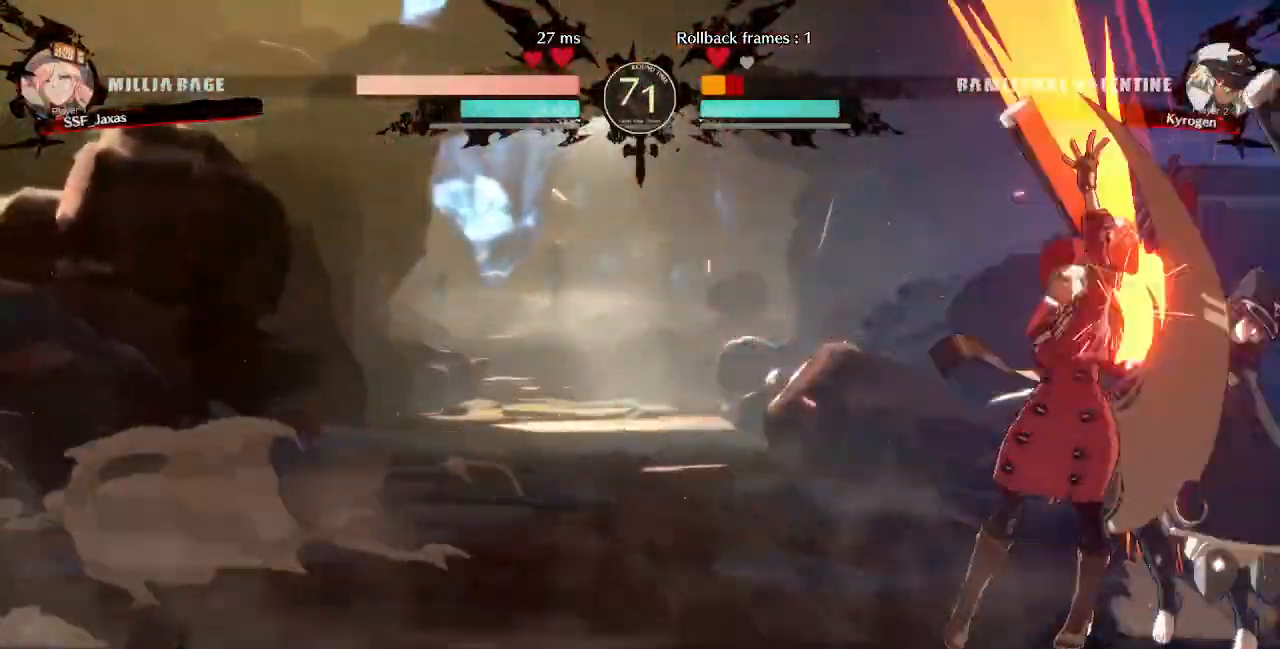
{"dt_ms": 520, "buttons": ["DPAD_DOWN", "DPAD_RIGHT"], "events": [[80, "DPAD_DOWN", "down"], [160, "R1", "down"], [280, "DPAD_DOWN", "up"], [360, "R1", "up"], [440, "DPAD_DOWN", "down"], [520, "DPAD_RIGHT", "down"]]}
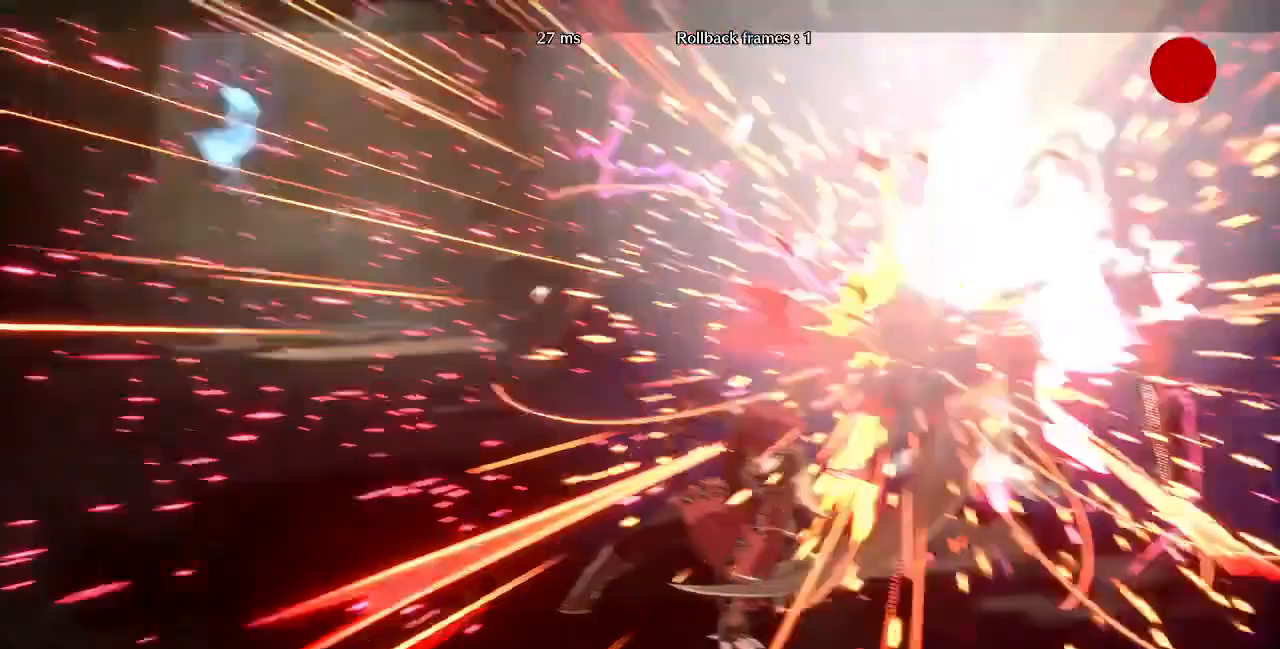
{"dt_ms": 480, "buttons": [], "events": [[40, "DPAD_DOWN", "up"], [40, "TRIANGLE", "down"], [80, "DPAD_RIGHT", "up"], [160, "TRIANGLE", "up"]]}
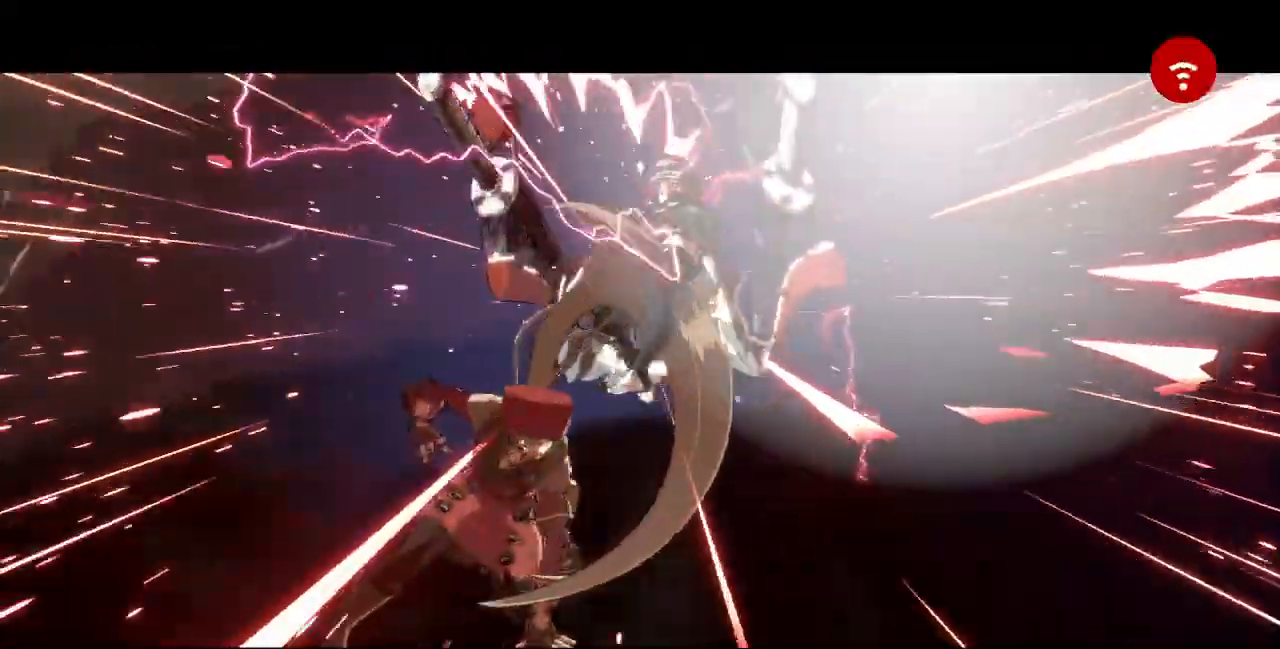
{"dt_ms": 520, "buttons": [], "events": []}
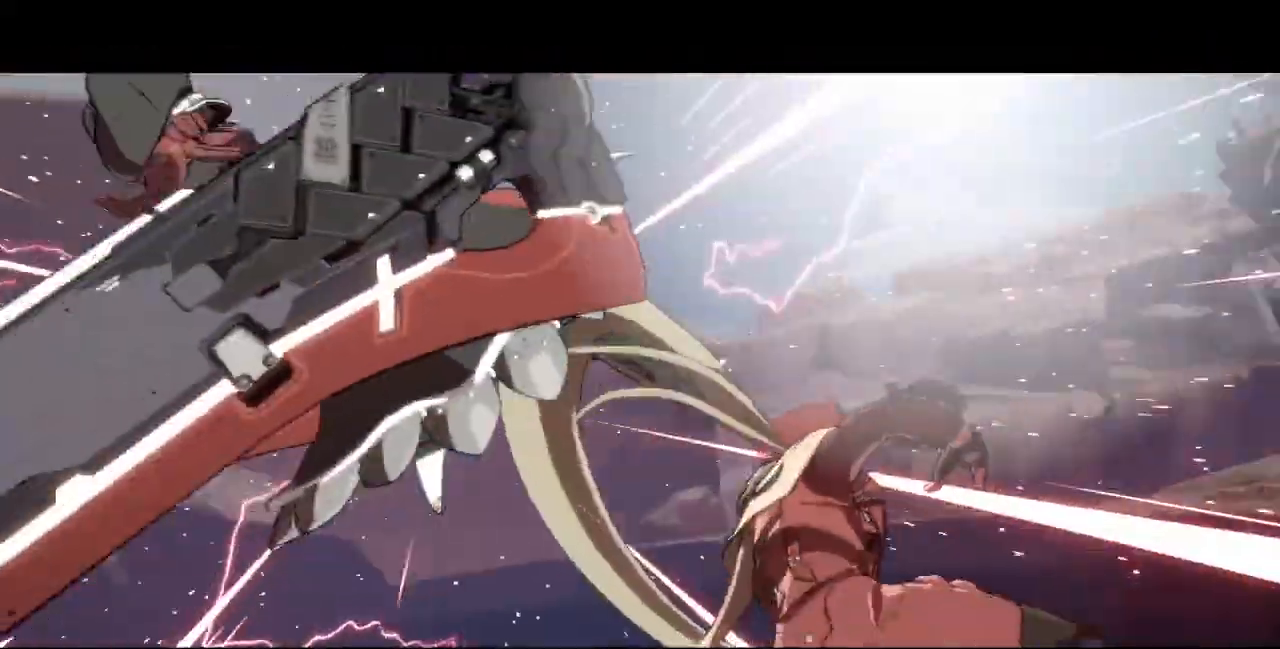
{"dt_ms": 480, "buttons": [], "events": []}
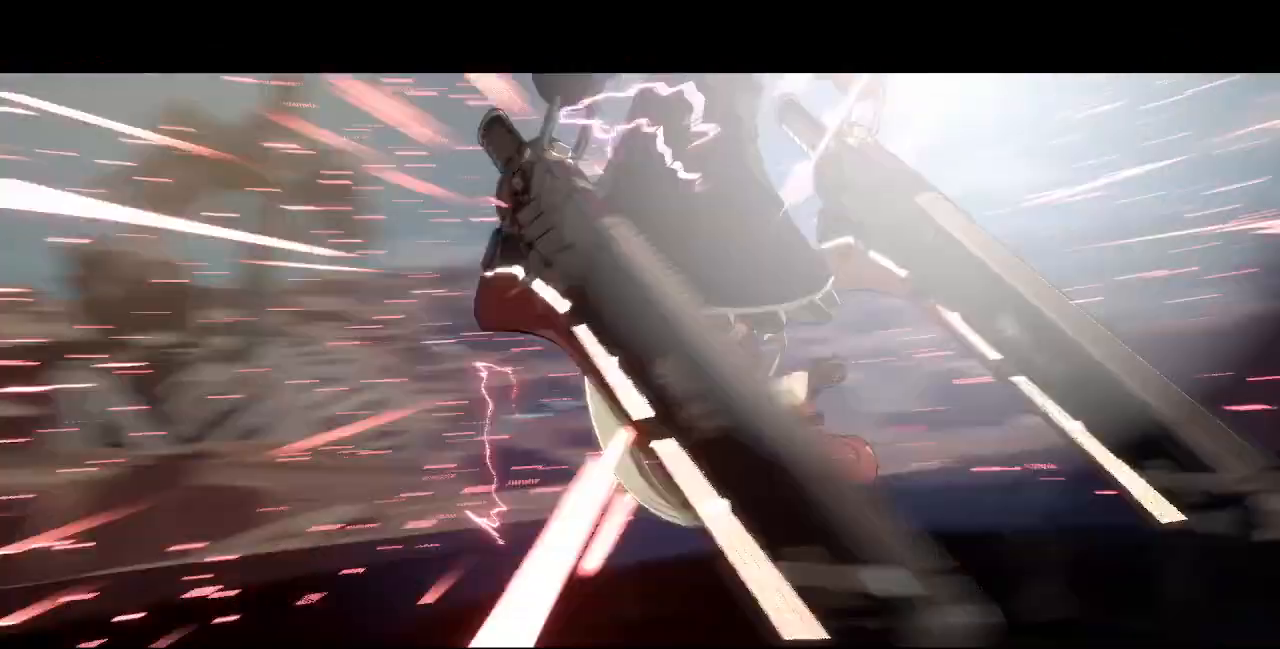
{"dt_ms": 520, "buttons": [], "events": []}
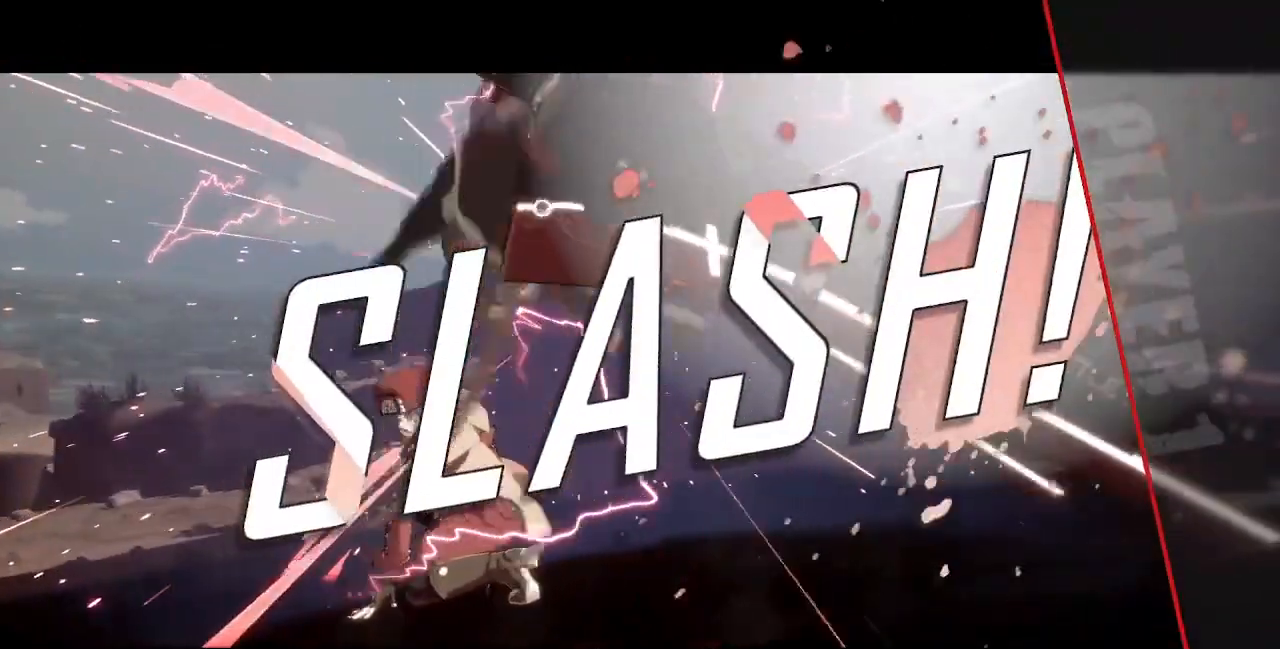
{"dt_ms": 480, "buttons": [], "events": []}
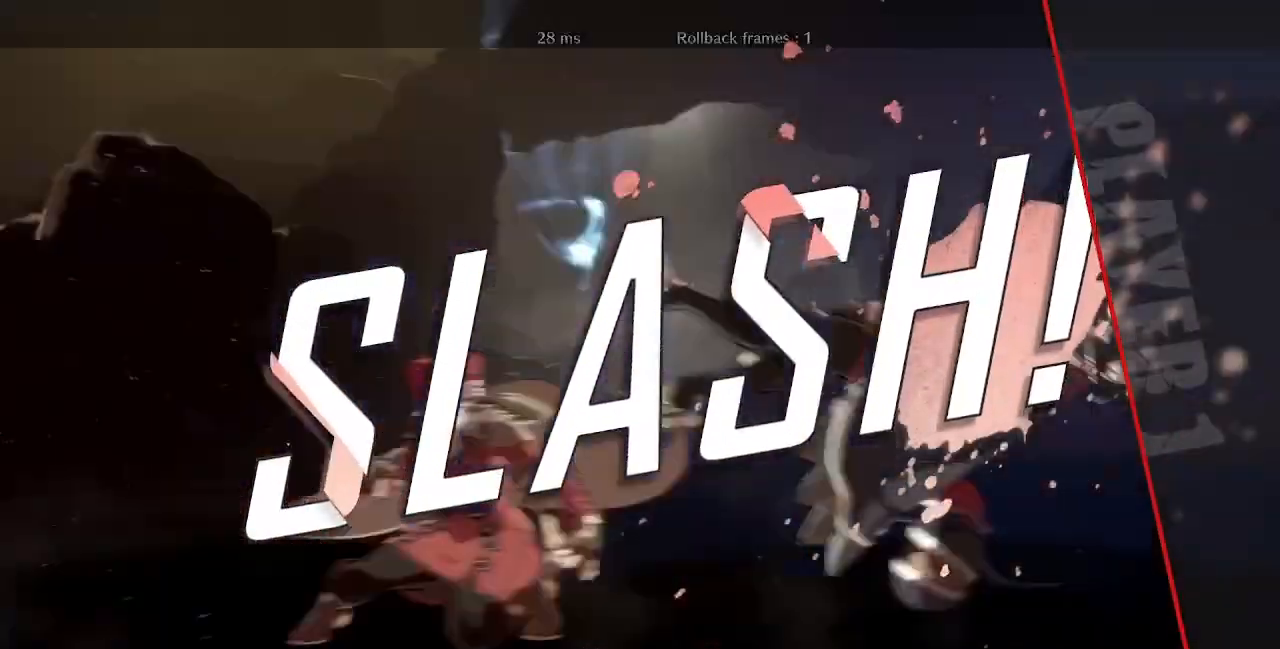
{"dt_ms": 520, "buttons": [], "events": []}
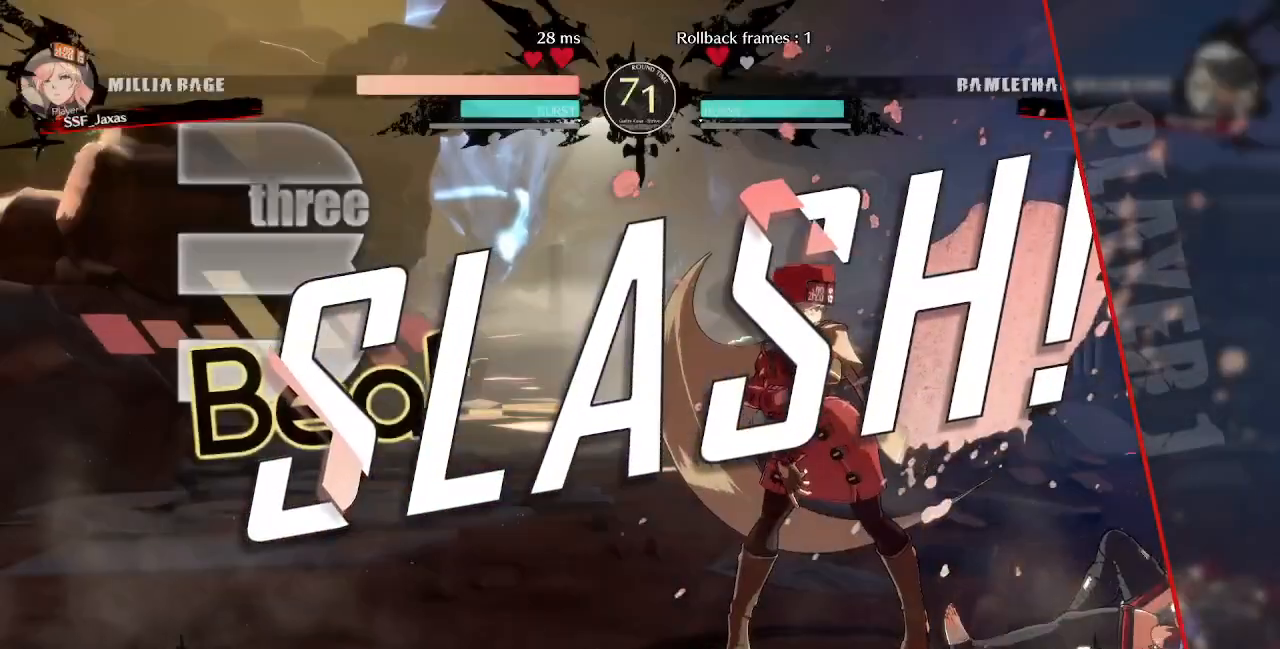
{"dt_ms": 480, "buttons": [], "events": []}
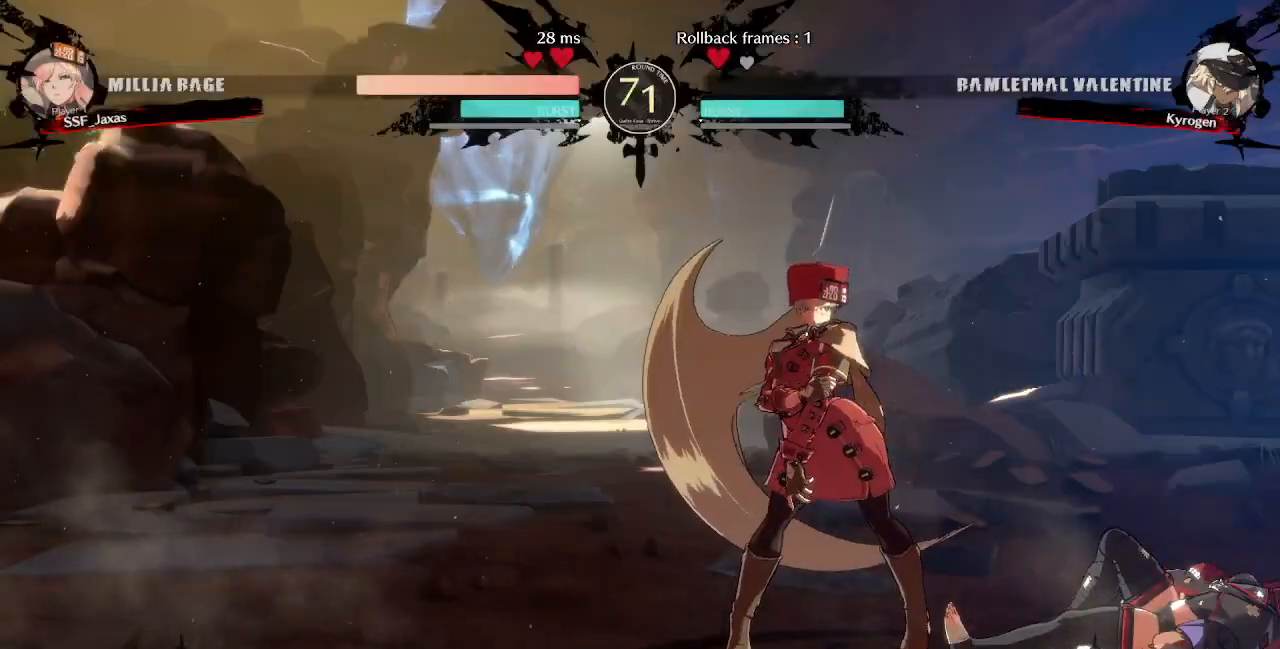
{"dt_ms": 520, "buttons": [], "events": []}
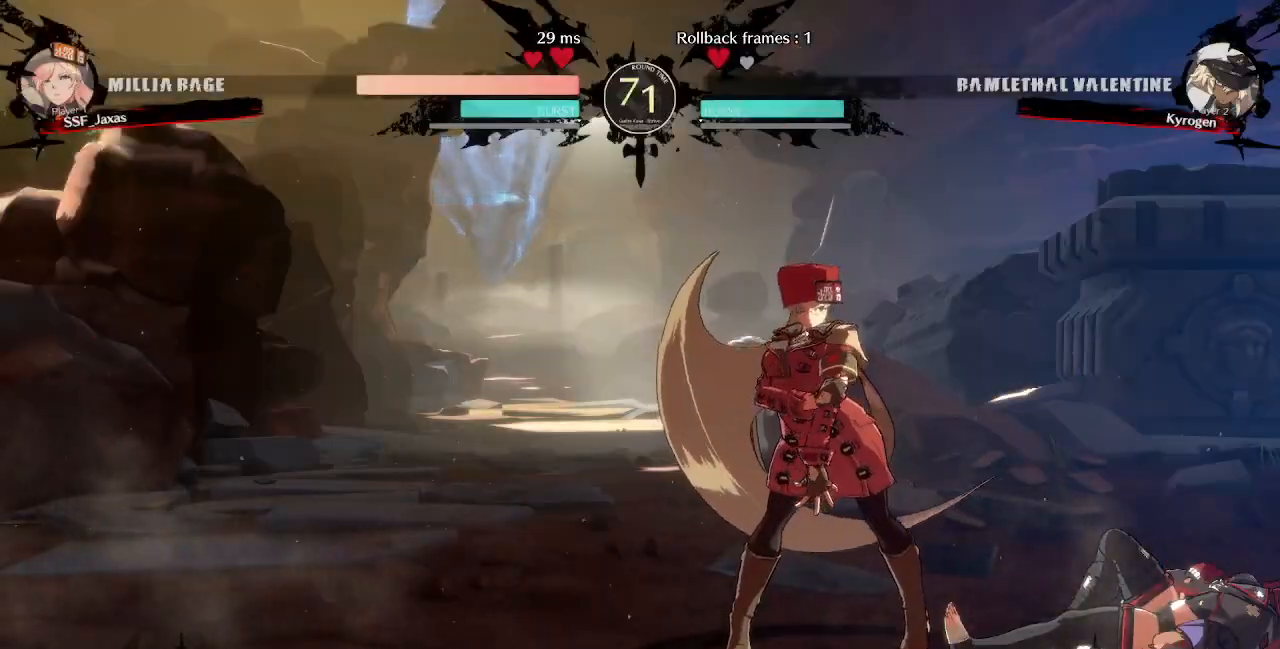
{"dt_ms": 480, "buttons": [], "events": []}
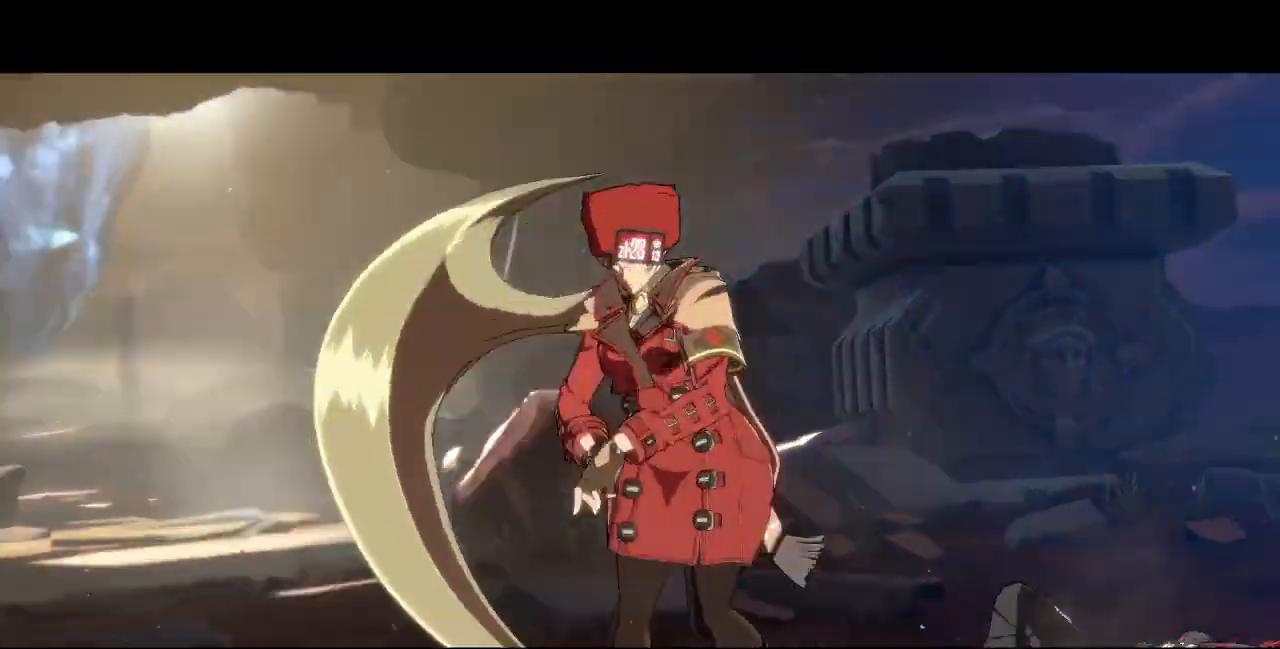
{"dt_ms": 520, "buttons": [], "events": []}
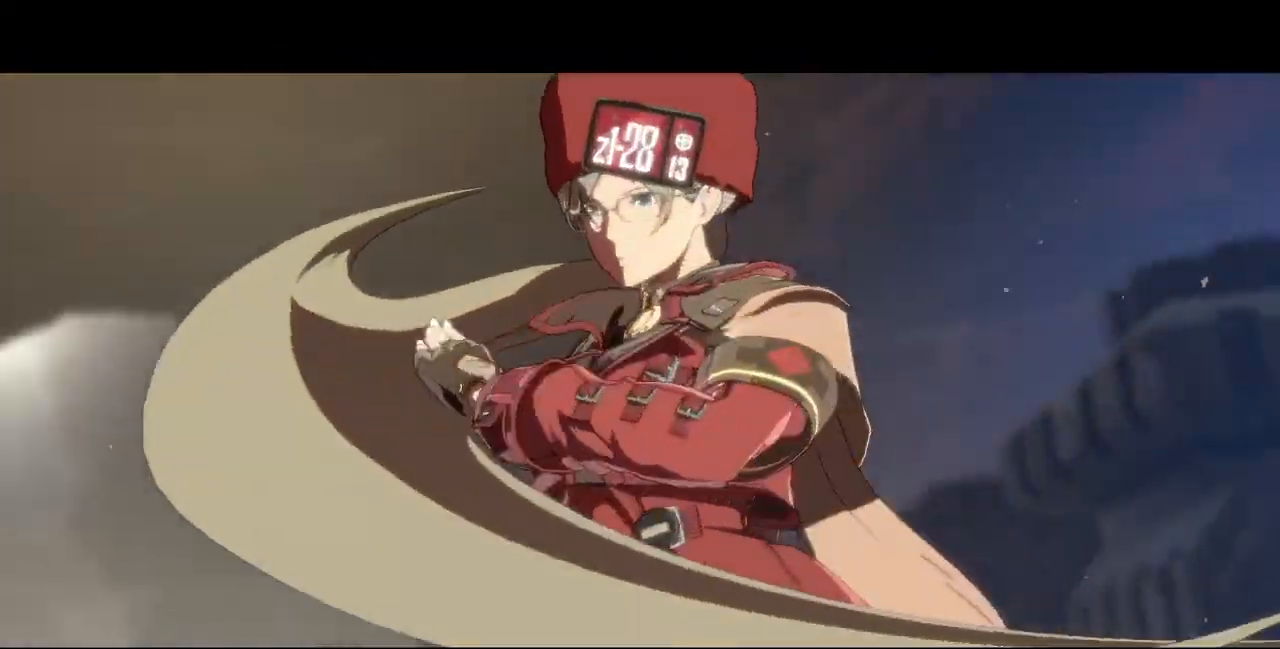
{"dt_ms": 480, "buttons": ["CROSS"], "events": [[400, "CROSS", "down"]]}
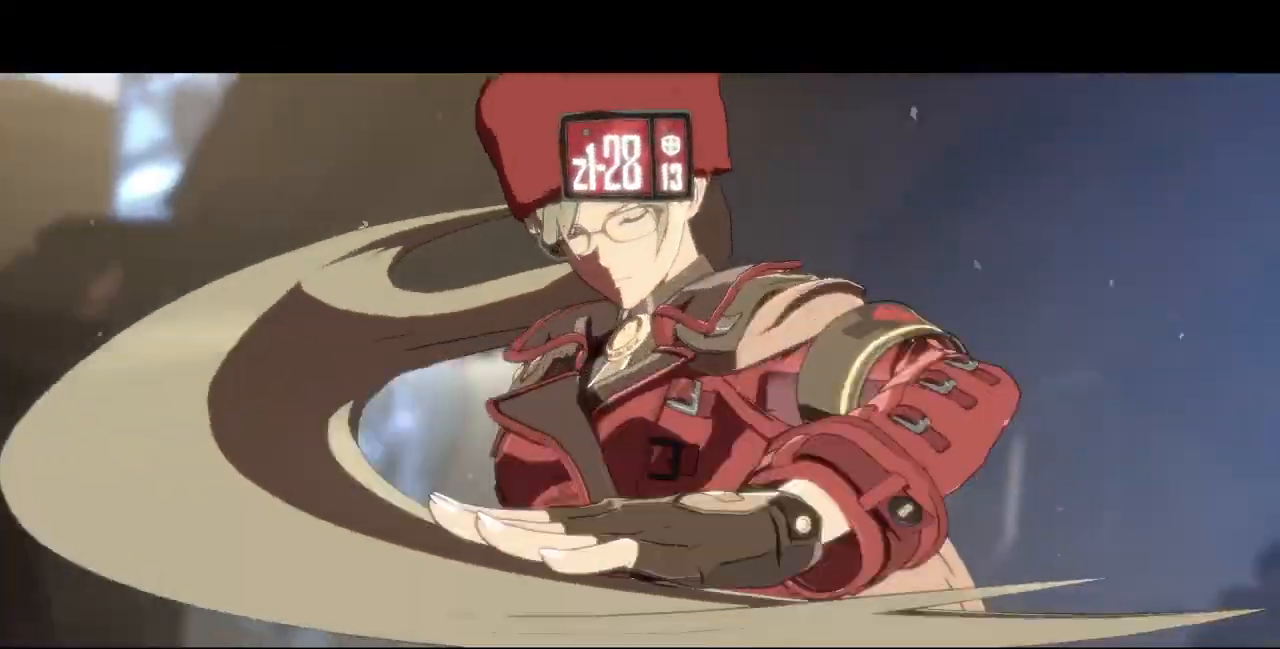
{"dt_ms": 520, "buttons": [], "events": [[40, "CROSS", "up"], [400, "CROSS", "down"], [520, "CROSS", "up"]]}
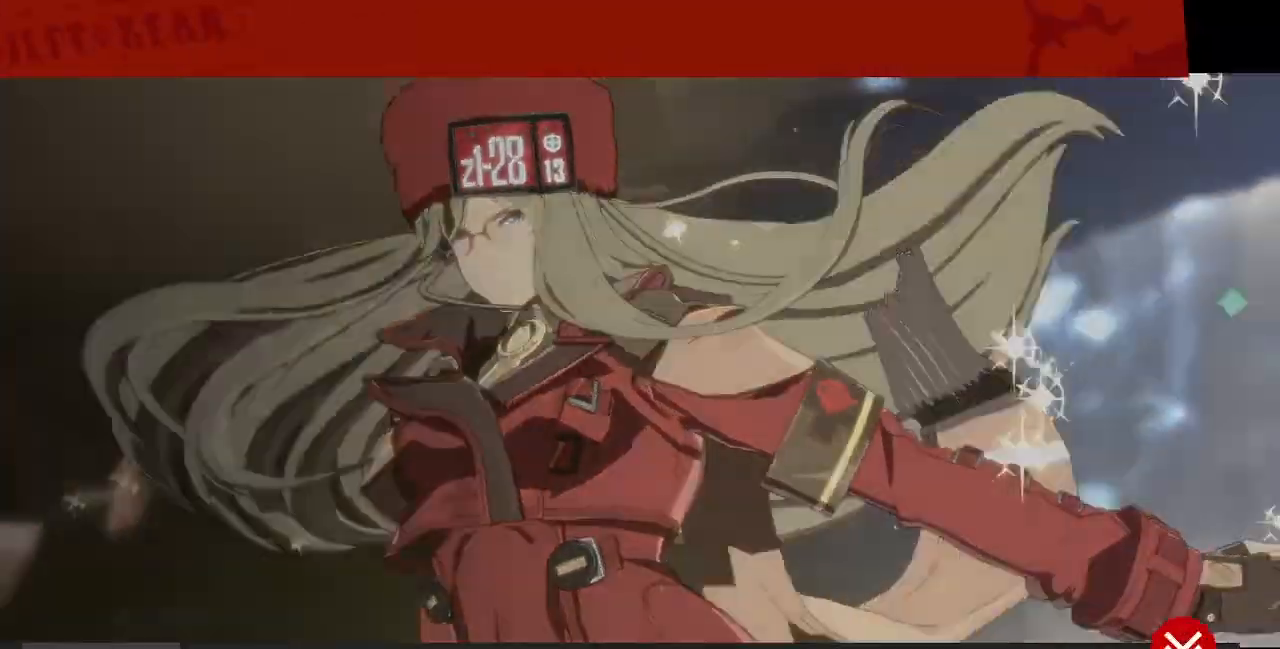
{"dt_ms": 480, "buttons": ["CROSS"], "events": [[160, "CROSS", "down"], [320, "CROSS", "up"], [480, "CROSS", "down"]]}
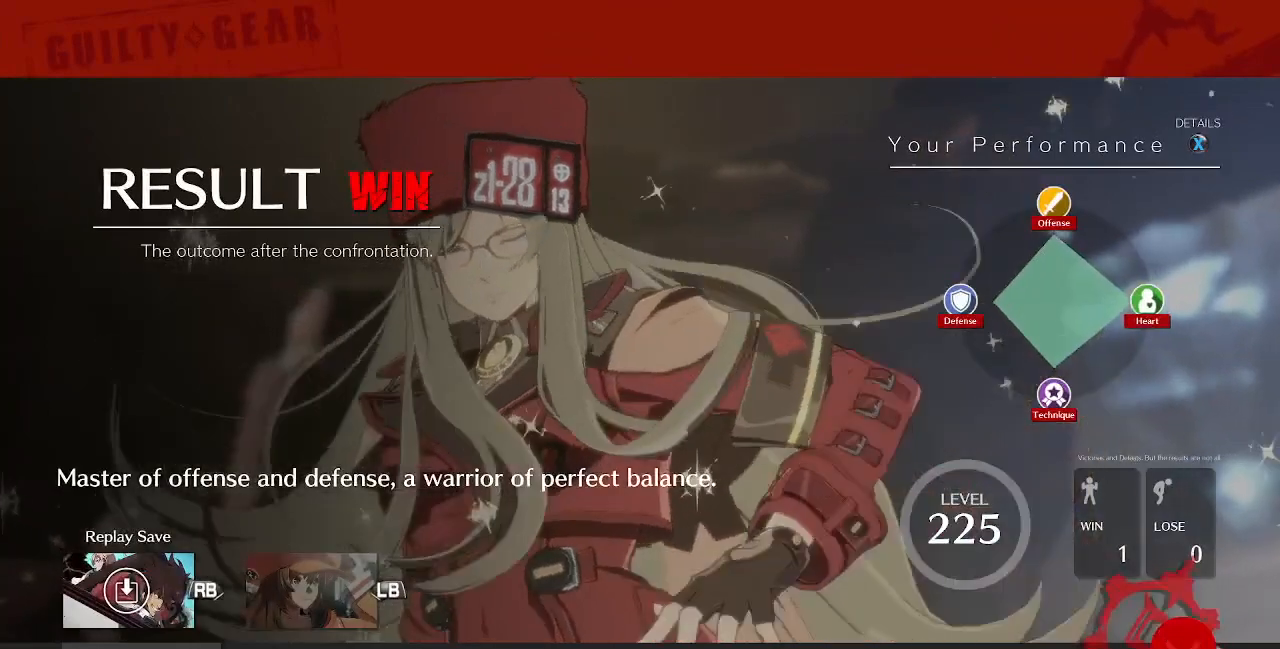
{"dt_ms": 520, "buttons": ["CROSS"], "events": [[120, "CROSS", "up"], [480, "CROSS", "down"]]}
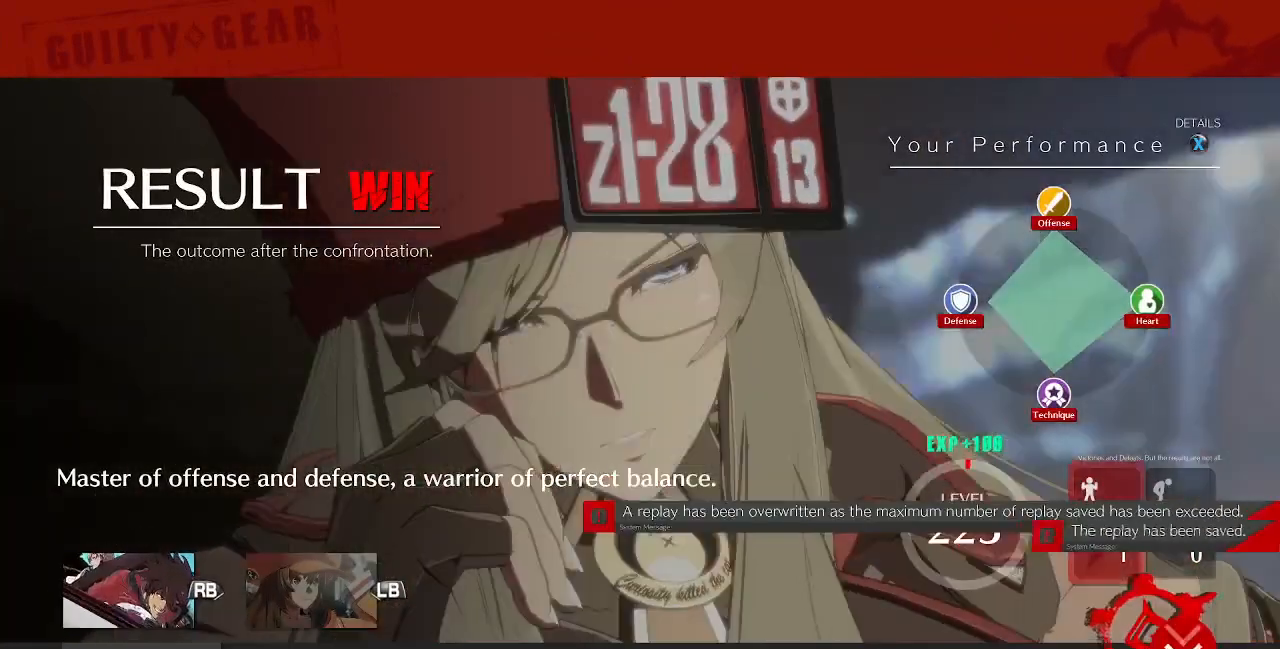
{"dt_ms": 480, "buttons": ["CROSS"], "events": [[120, "CROSS", "up"], [440, "CROSS", "down"]]}
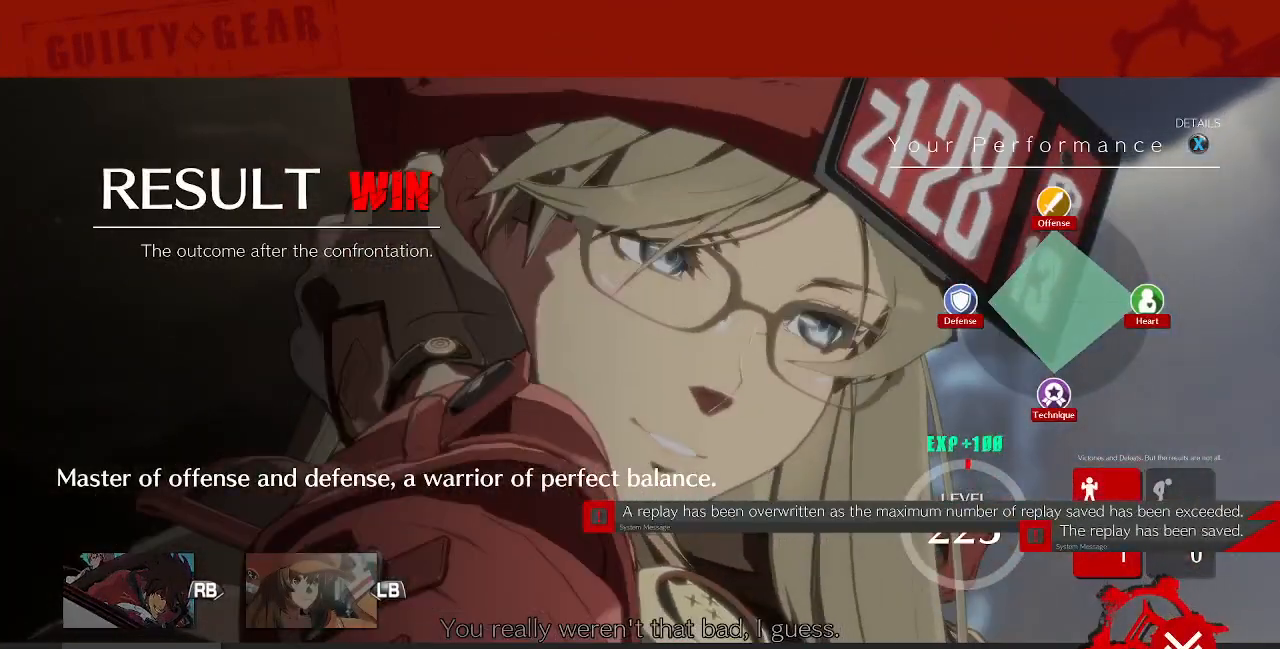
{"dt_ms": 520, "buttons": [], "events": [[80, "CROSS", "up"]]}
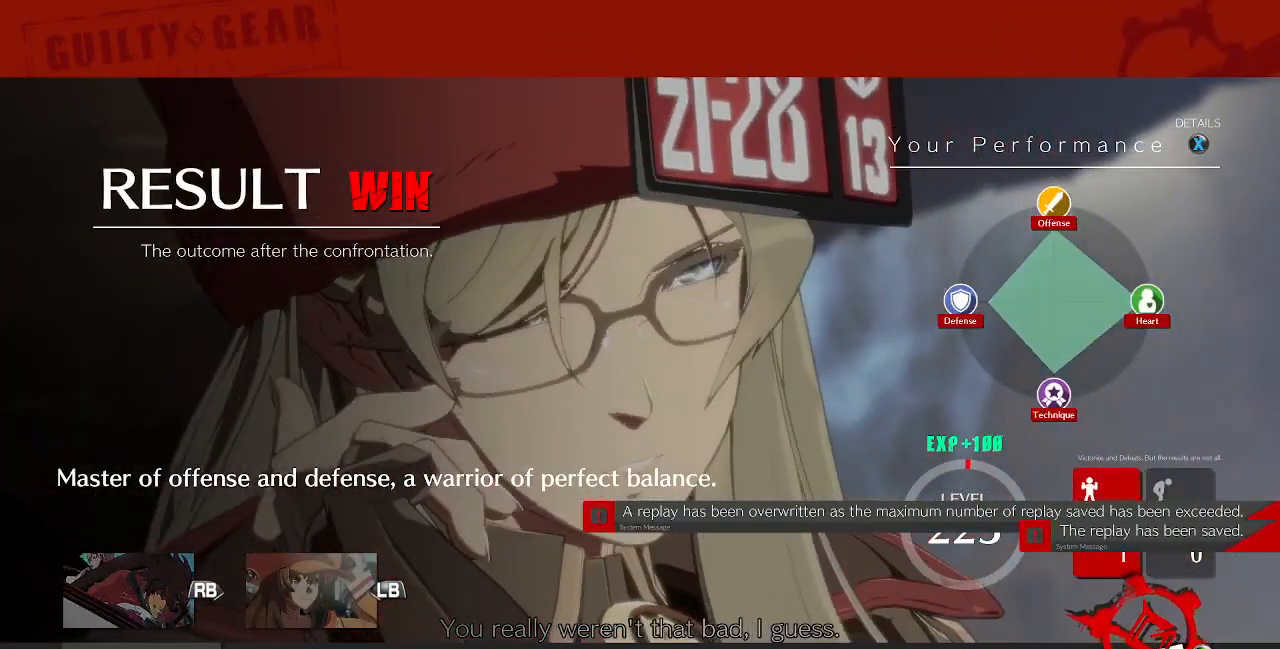
{"dt_ms": 480, "buttons": [], "events": []}
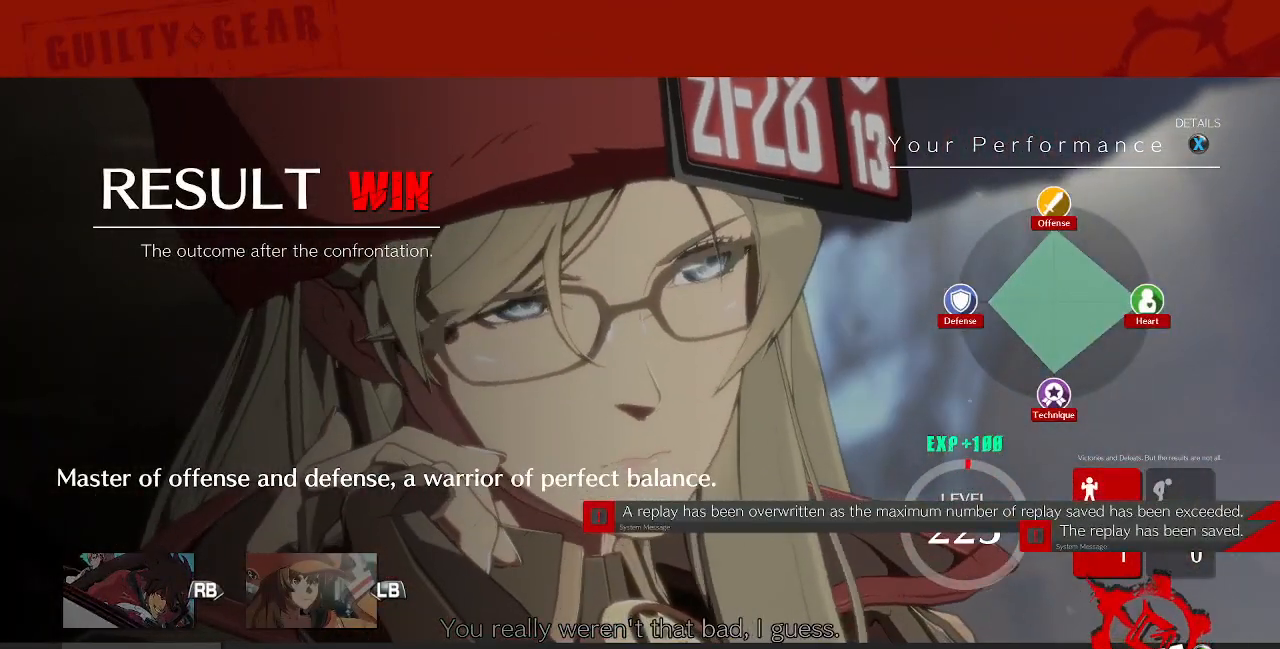
{"dt_ms": 520, "buttons": [], "events": []}
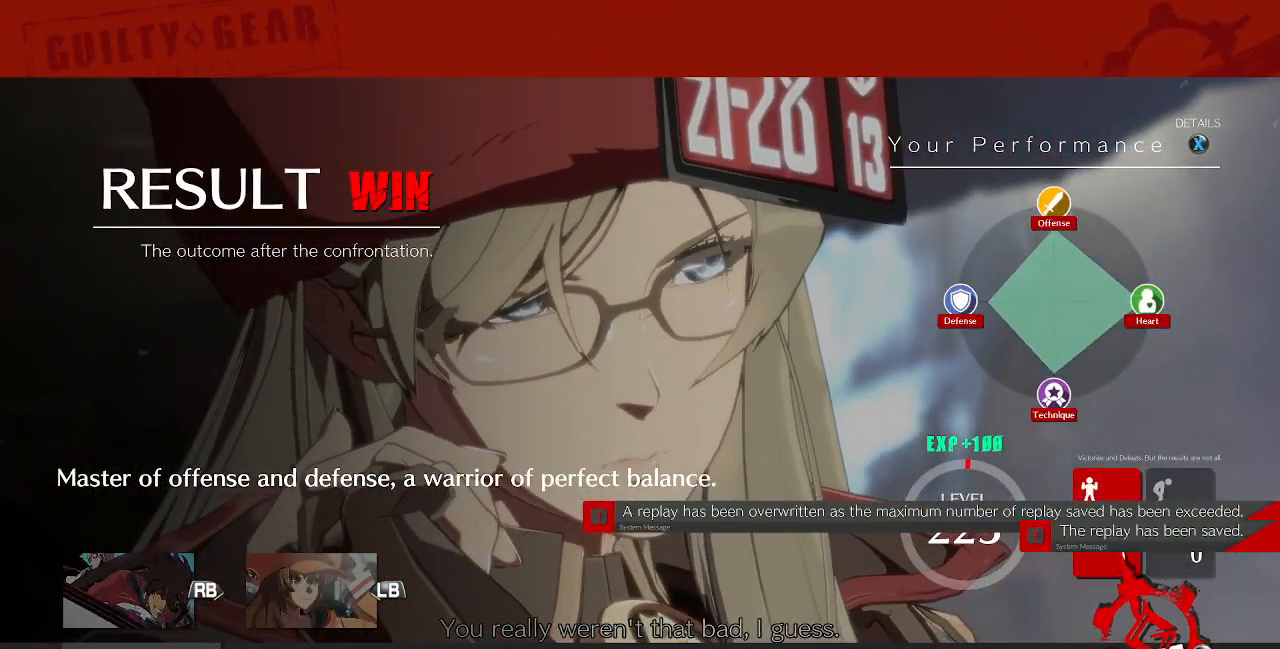
{"dt_ms": 480, "buttons": [], "events": [[40, "CROSS", "down"], [200, "CROSS", "up"]]}
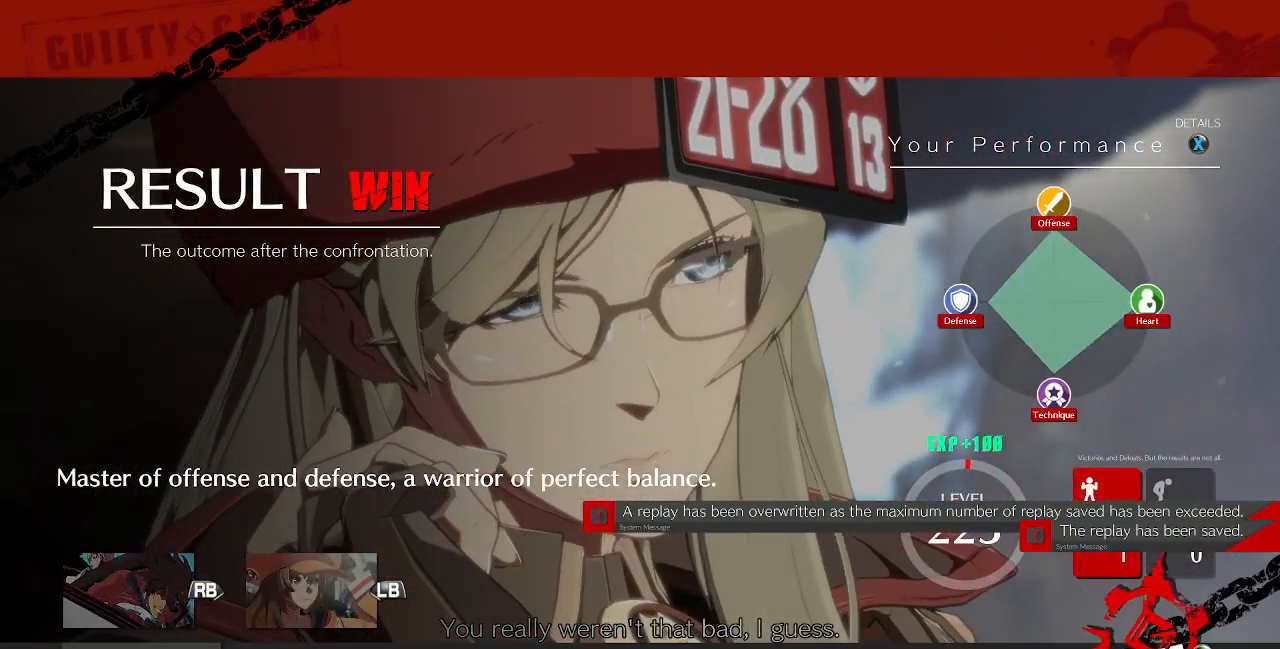
{"dt_ms": 520, "buttons": [], "events": [[80, "CROSS", "down"], [240, "CROSS", "up"]]}
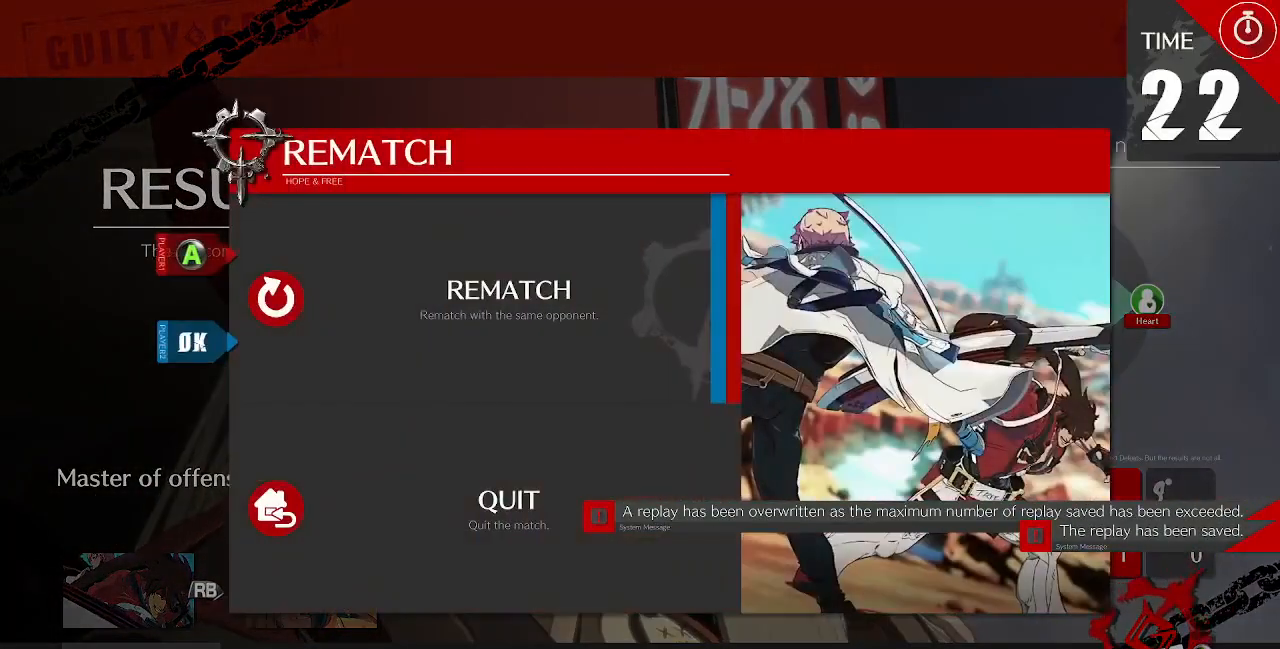
{"dt_ms": 1000, "buttons": [], "events": [[80, "CROSS", "down"], [240, "CROSS", "up"], [520, "CROSS", "down"], [640, "CROSS", "up"]]}
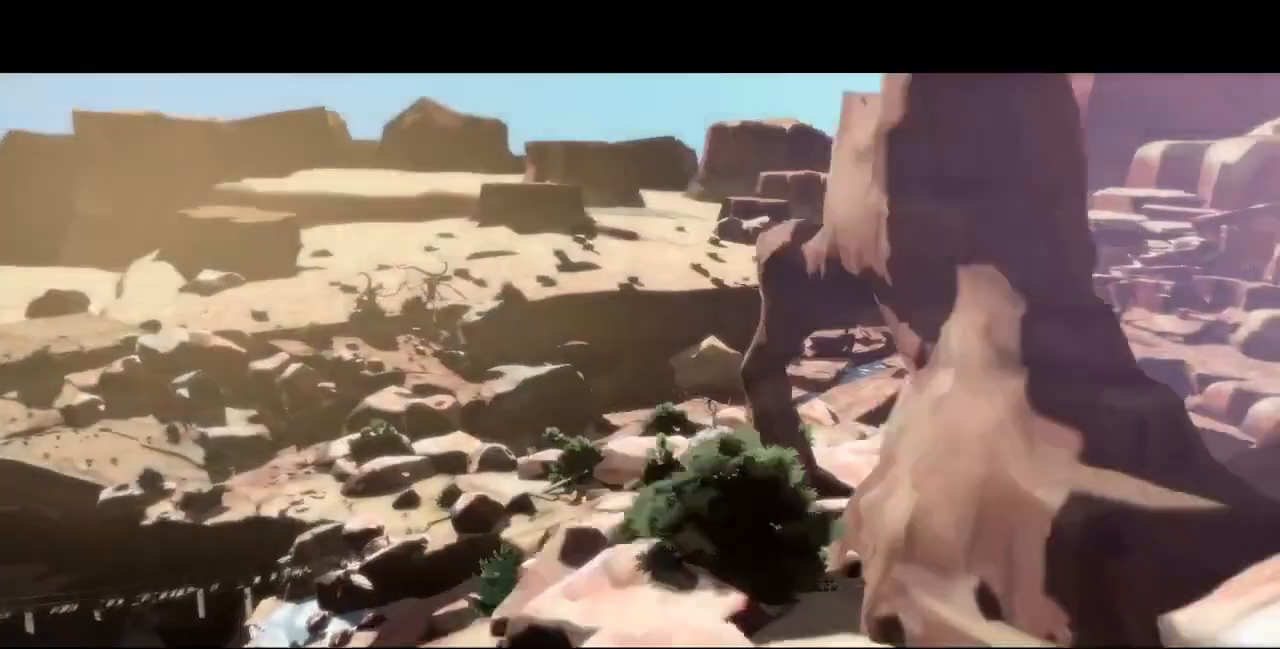
{"dt_ms": 480, "buttons": [], "events": [[40, "CROSS", "down"], [200, "CROSS", "up"]]}
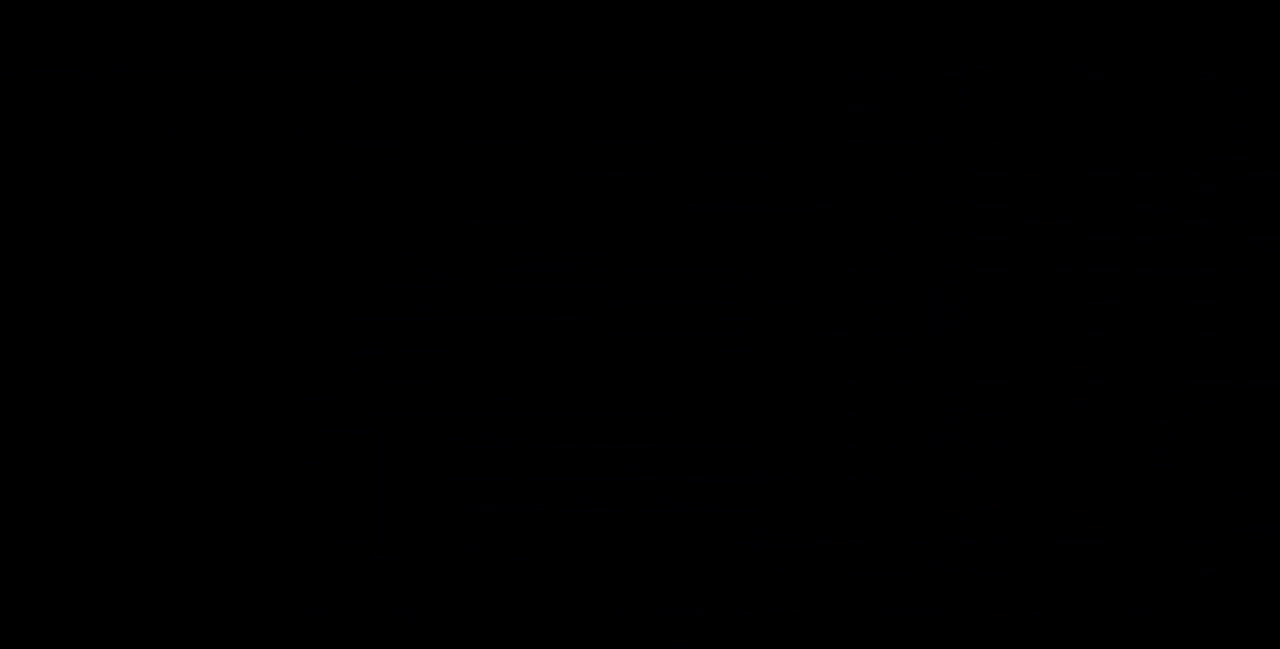
{"dt_ms": 520, "buttons": [], "events": []}